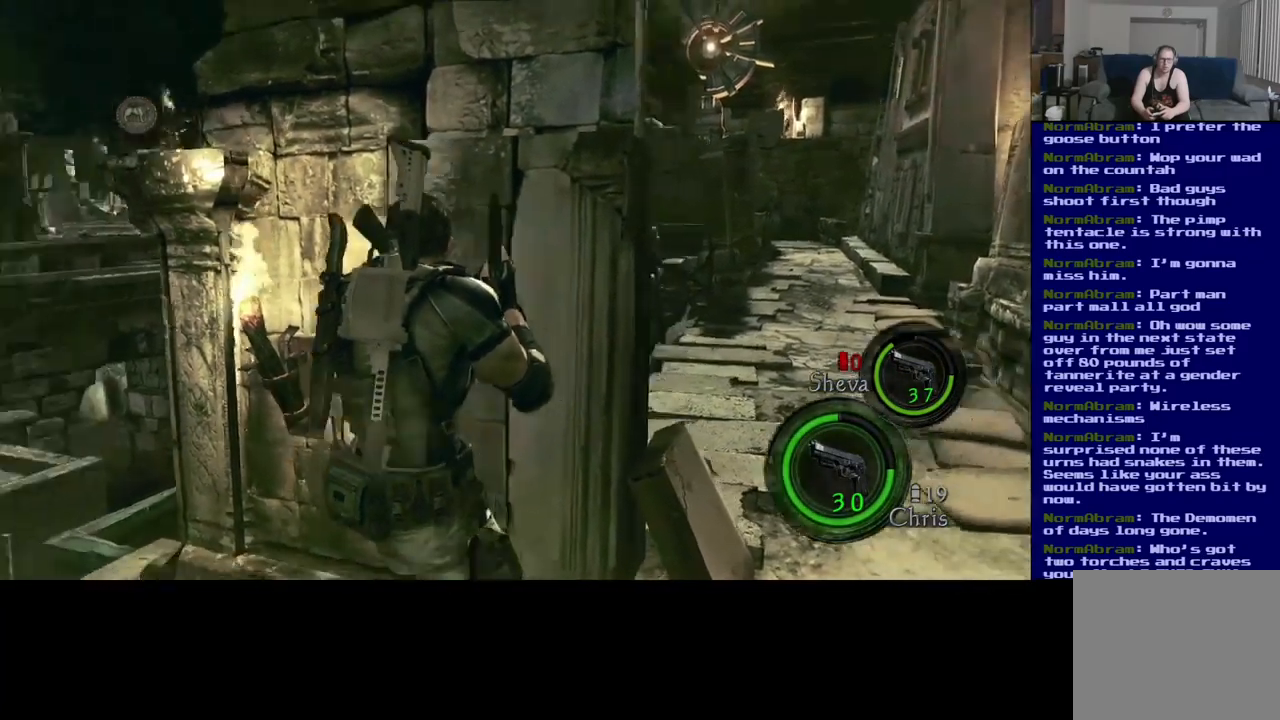
Gameplay with a controller (Xbox layout); each line is a JSON object with the inputs held at the frame after it. "events" lists button and stick changes between this image and that frame as [ms after this image, input, new state], when the widget could be followed in between. Not read: R3.
{"buttons": [], "left_stick": "center", "right_stick": "center", "events": []}
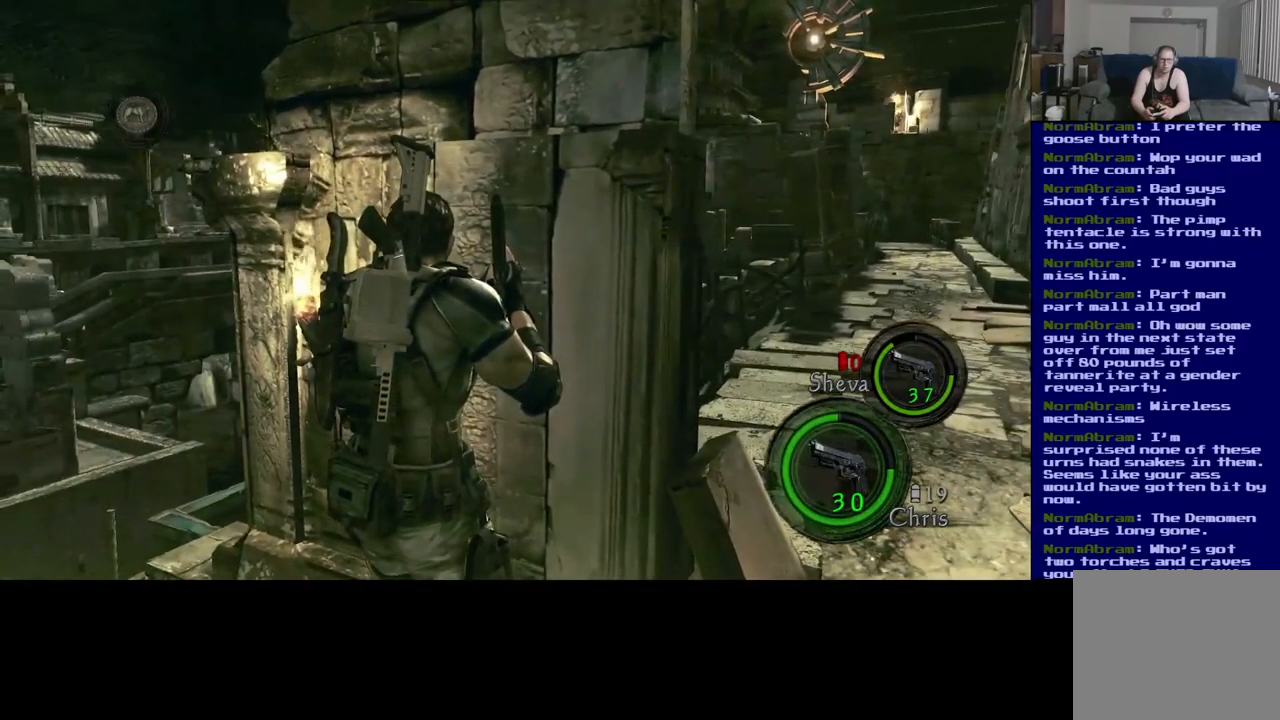
{"buttons": [], "left_stick": "center", "right_stick": "center", "events": []}
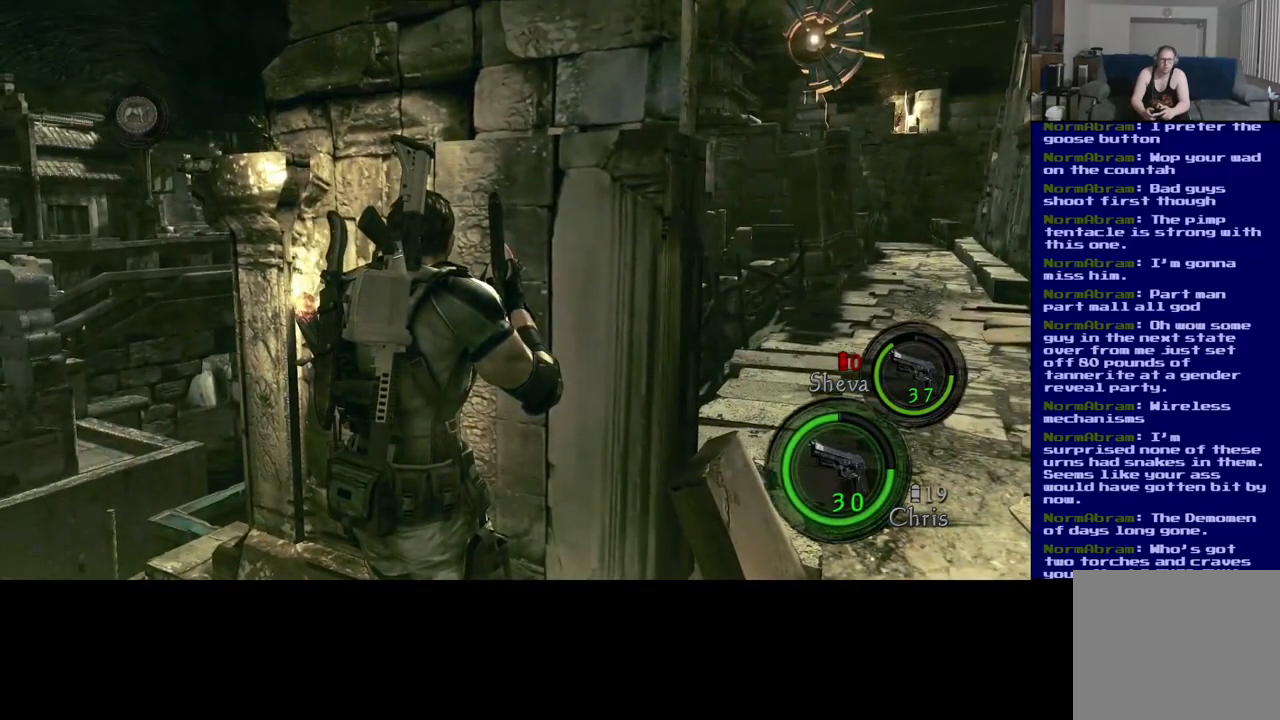
{"buttons": [], "left_stick": "center", "right_stick": "center", "events": []}
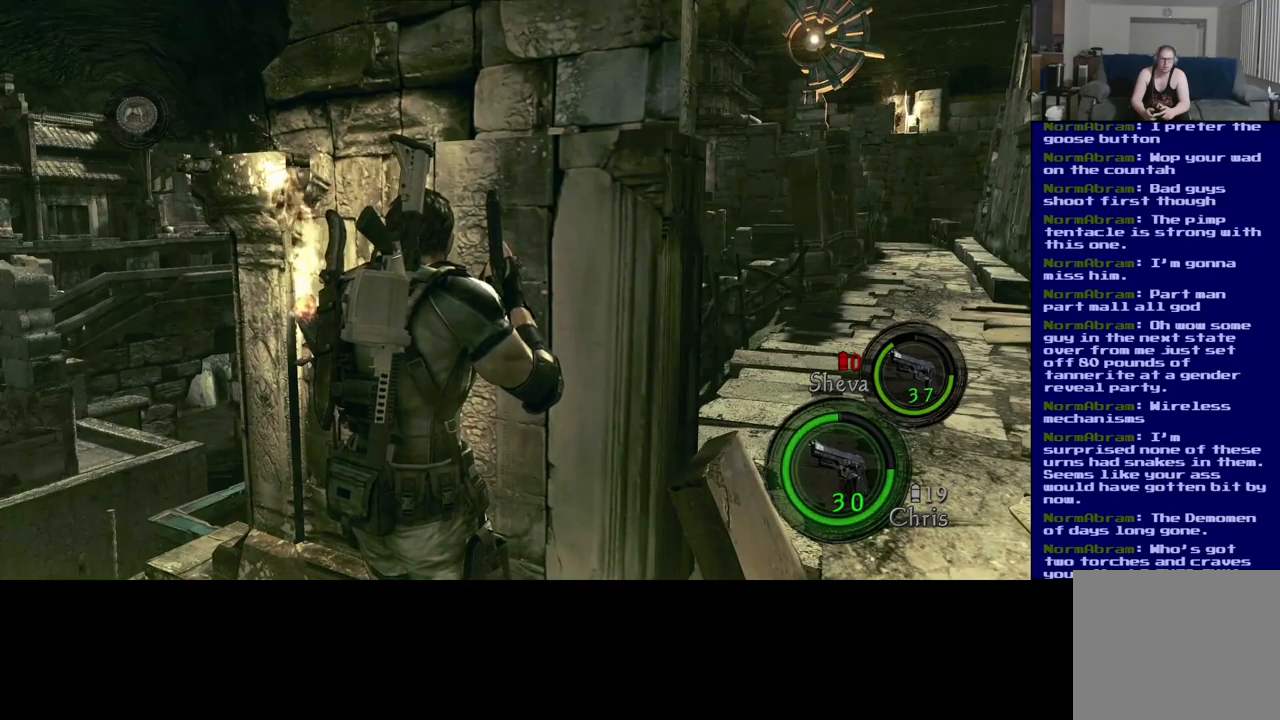
{"buttons": [], "left_stick": "center", "right_stick": "center", "events": [[17, "right_stick", "right"], [233, "right_stick", "center"]]}
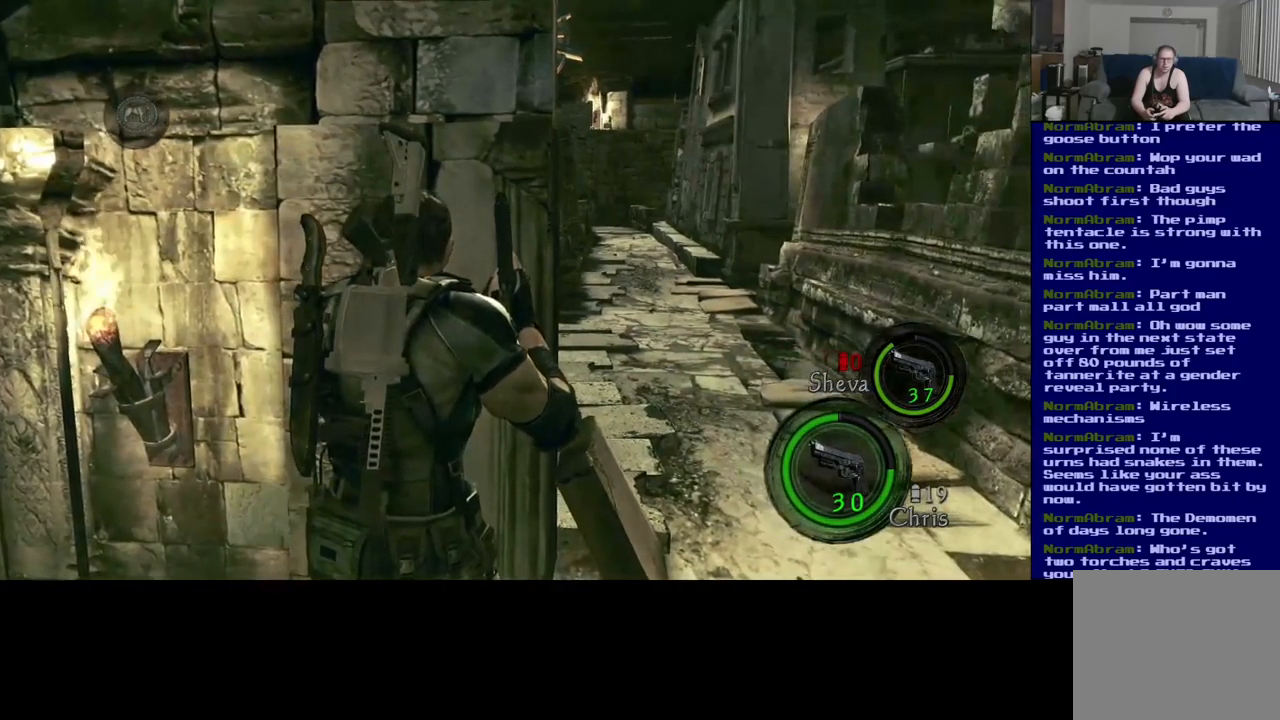
{"buttons": [], "left_stick": "center", "right_stick": "center", "events": [[100, "right_stick", "left"], [283, "right_stick", "center"]]}
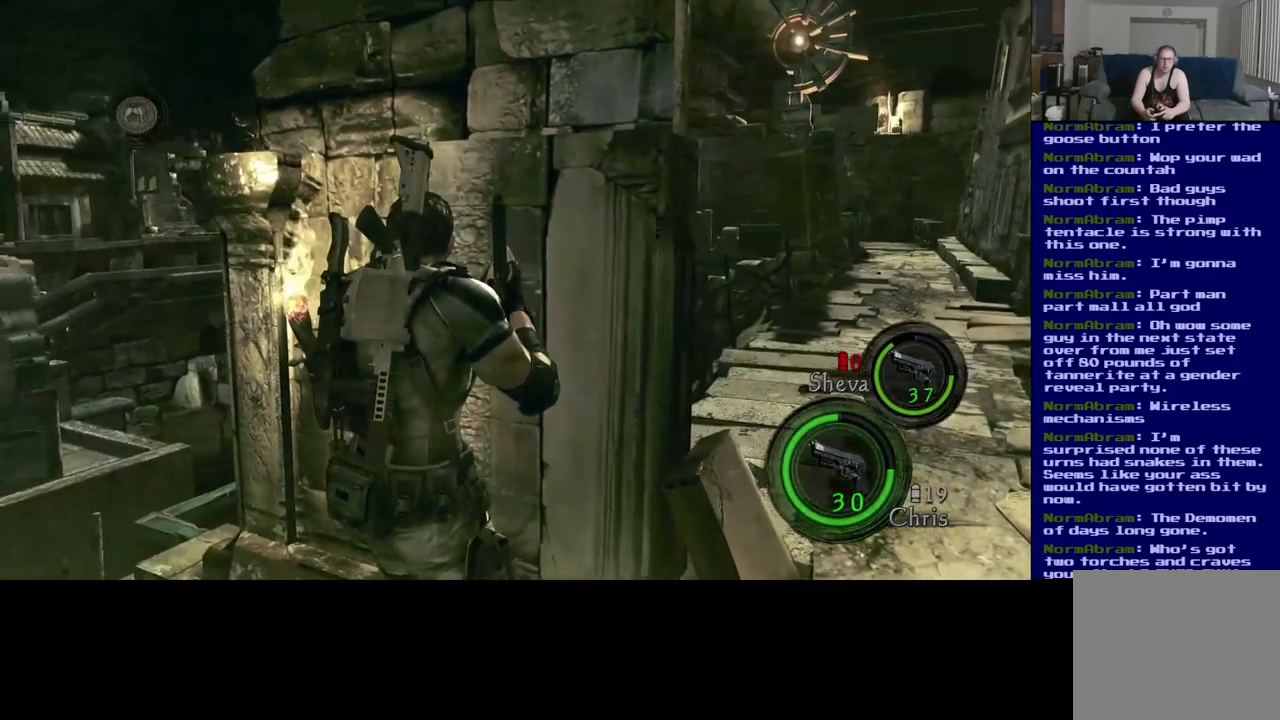
{"buttons": [], "left_stick": "center", "right_stick": "center", "events": []}
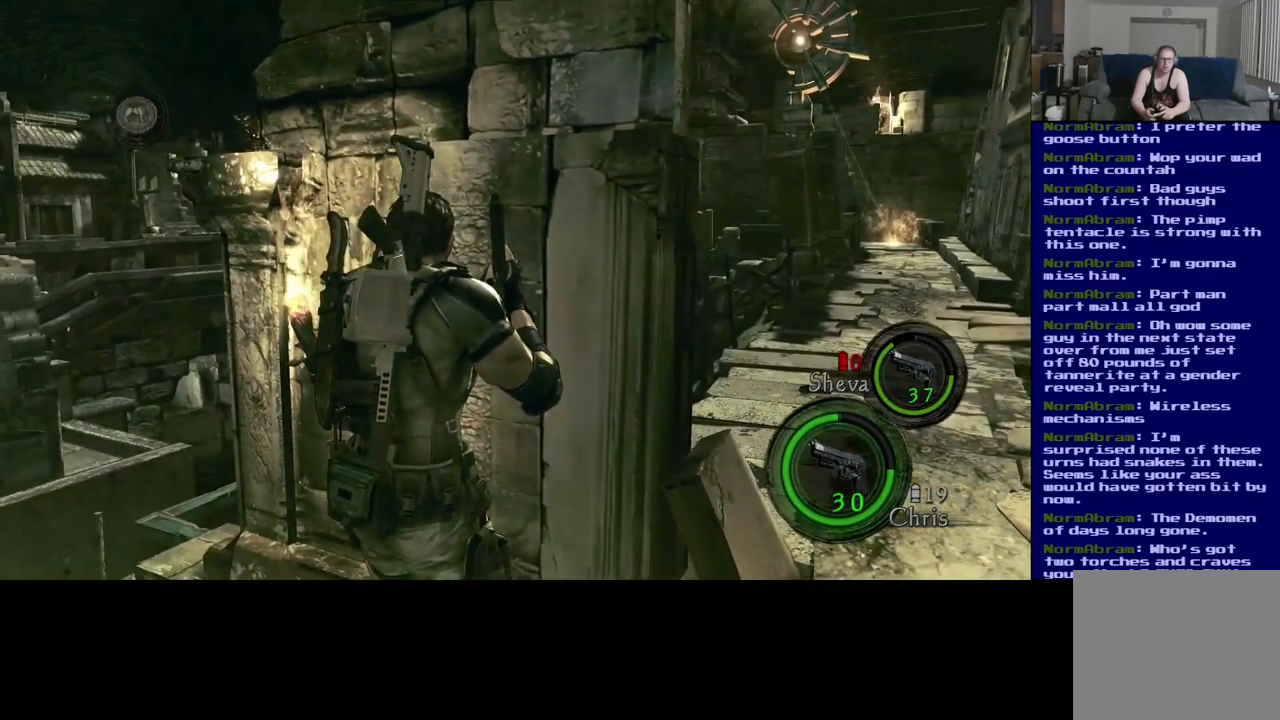
{"buttons": [], "left_stick": "center", "right_stick": "center", "events": []}
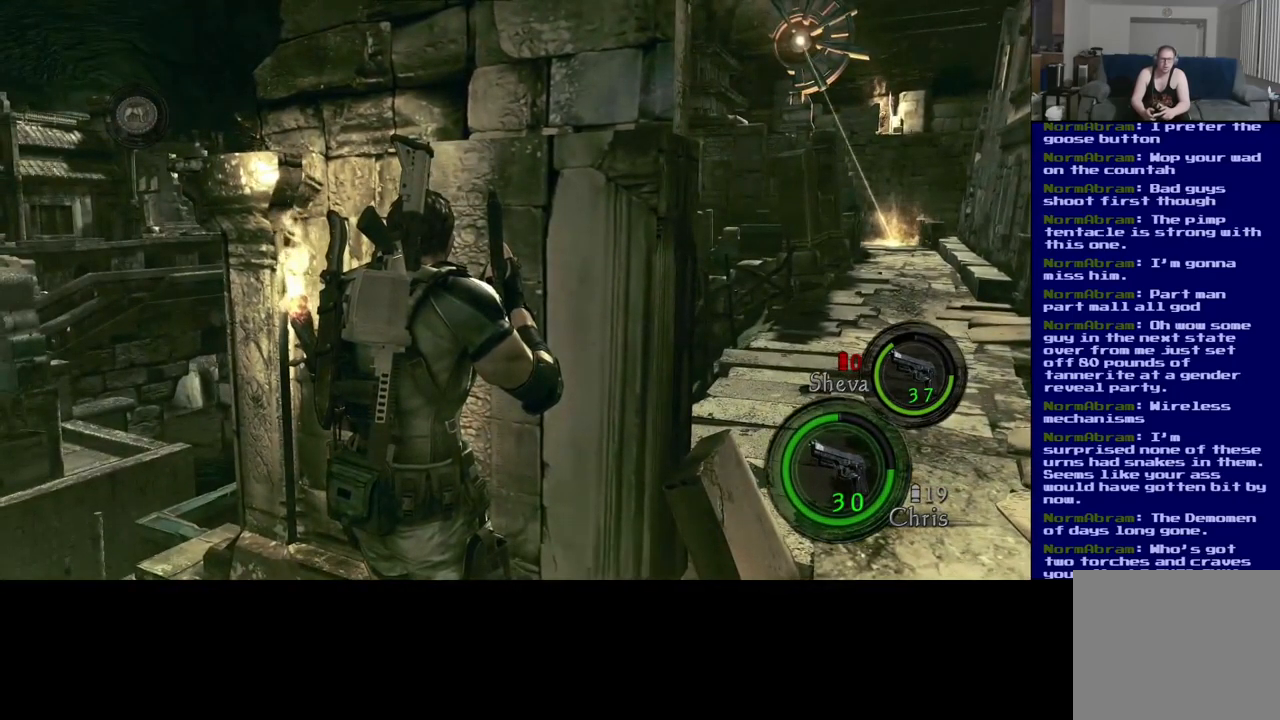
{"buttons": [], "left_stick": "center", "right_stick": "center", "events": []}
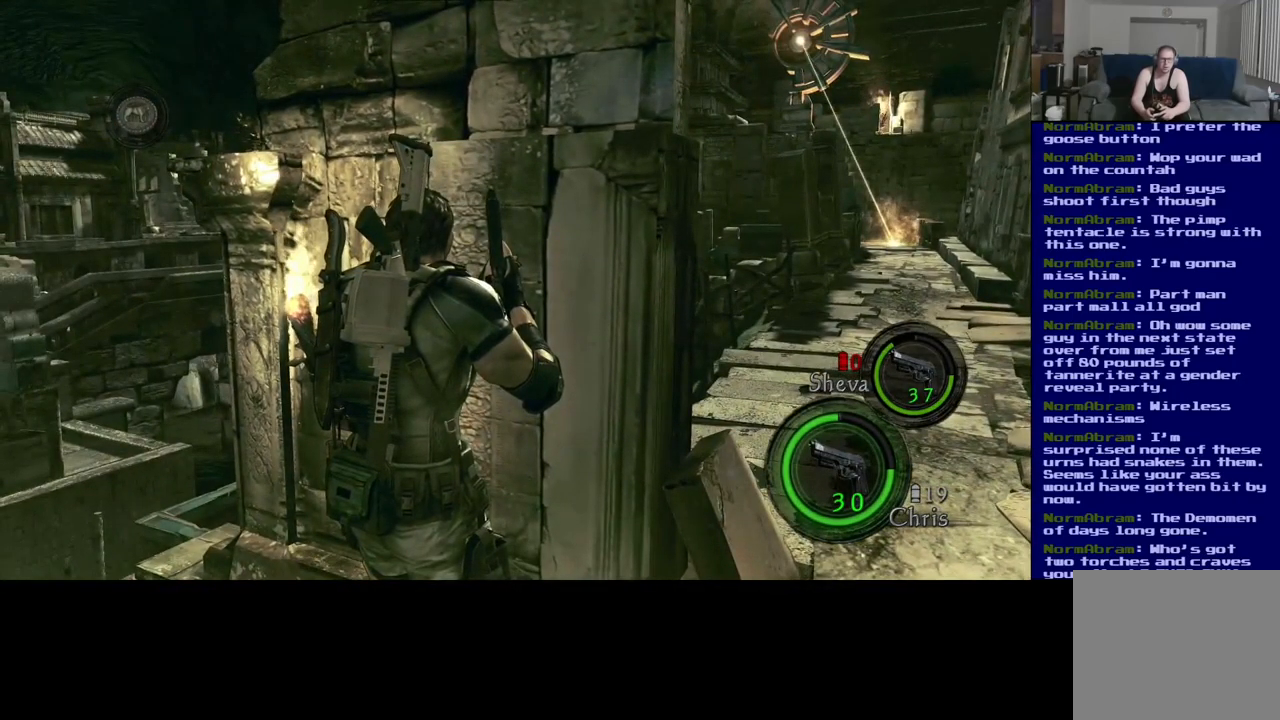
{"buttons": [], "left_stick": "center", "right_stick": "center", "events": []}
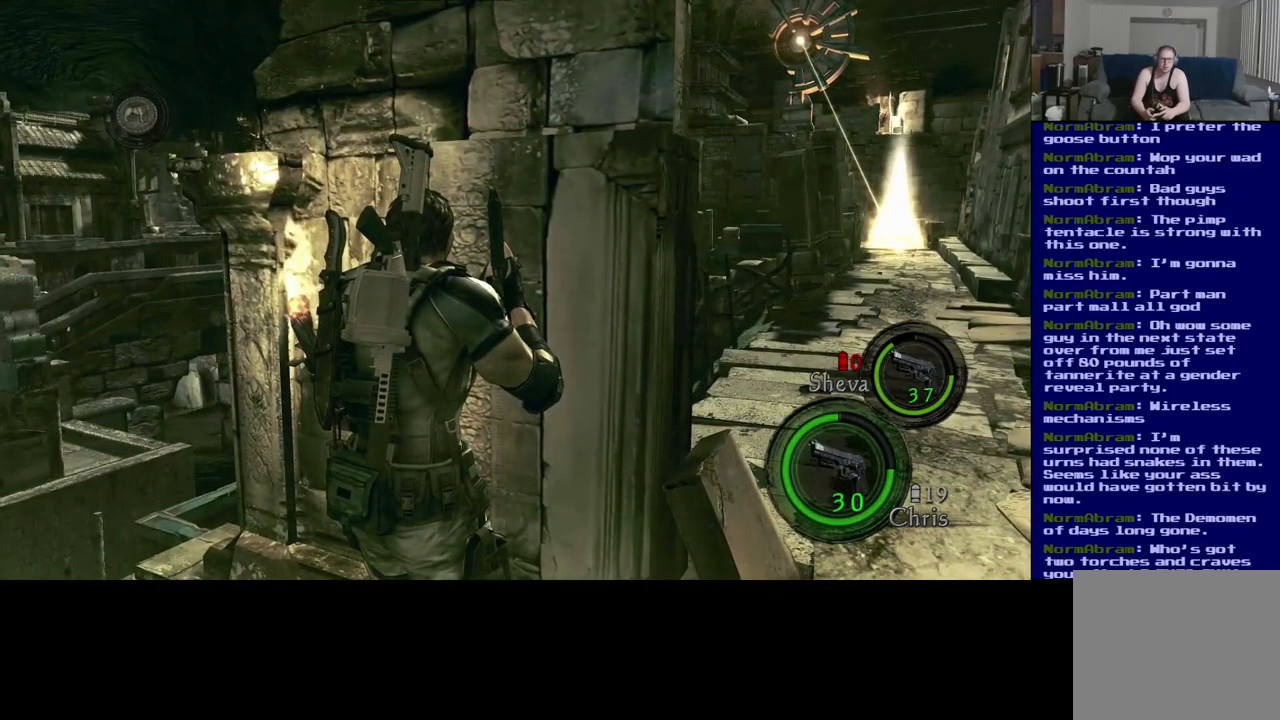
{"buttons": [], "left_stick": "center", "right_stick": "center", "events": []}
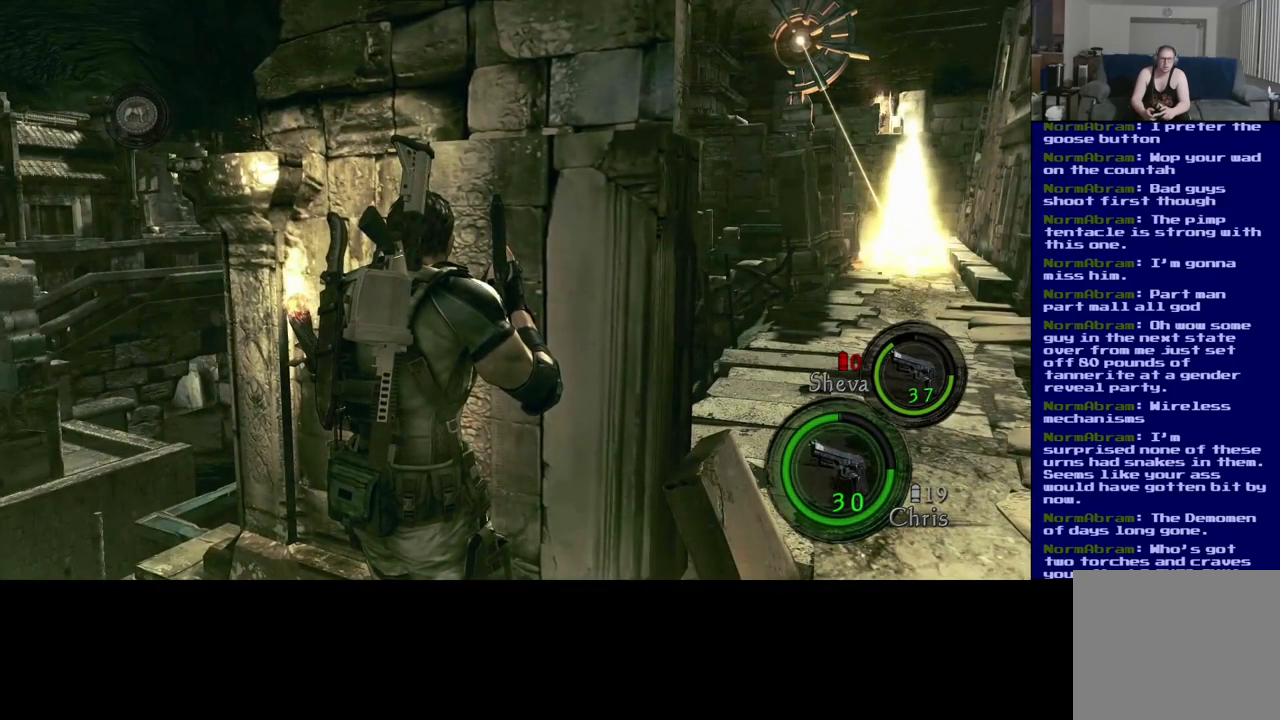
{"buttons": [], "left_stick": "center", "right_stick": "right", "events": [[317, "right_stick", "right"]]}
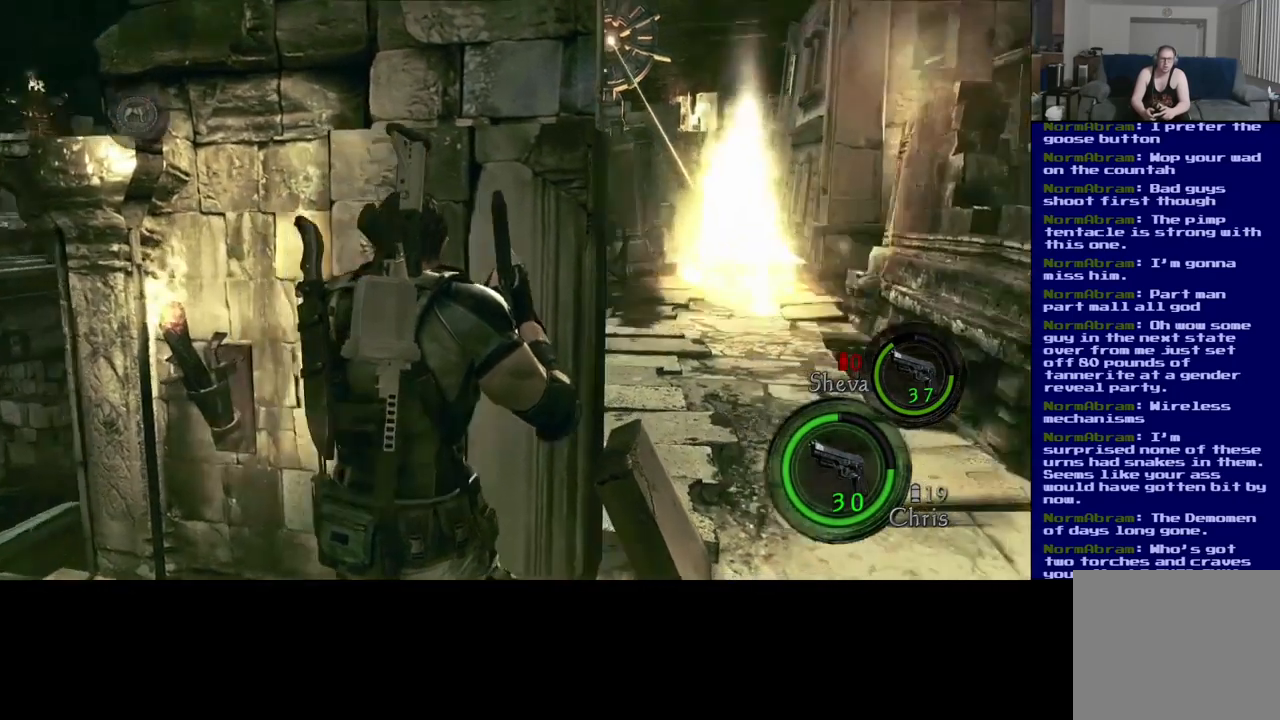
{"buttons": [], "left_stick": "center", "right_stick": "center", "events": [[267, "right_stick", "center"]]}
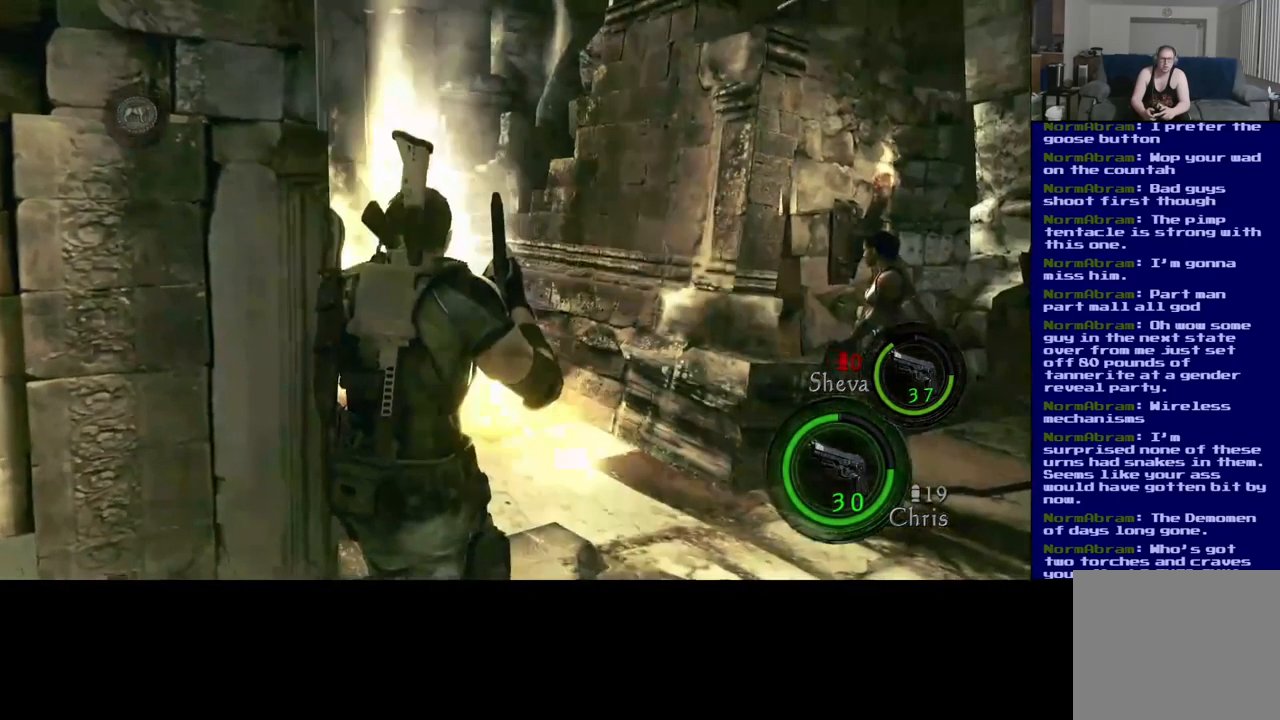
{"buttons": [], "left_stick": "center", "right_stick": "center", "events": []}
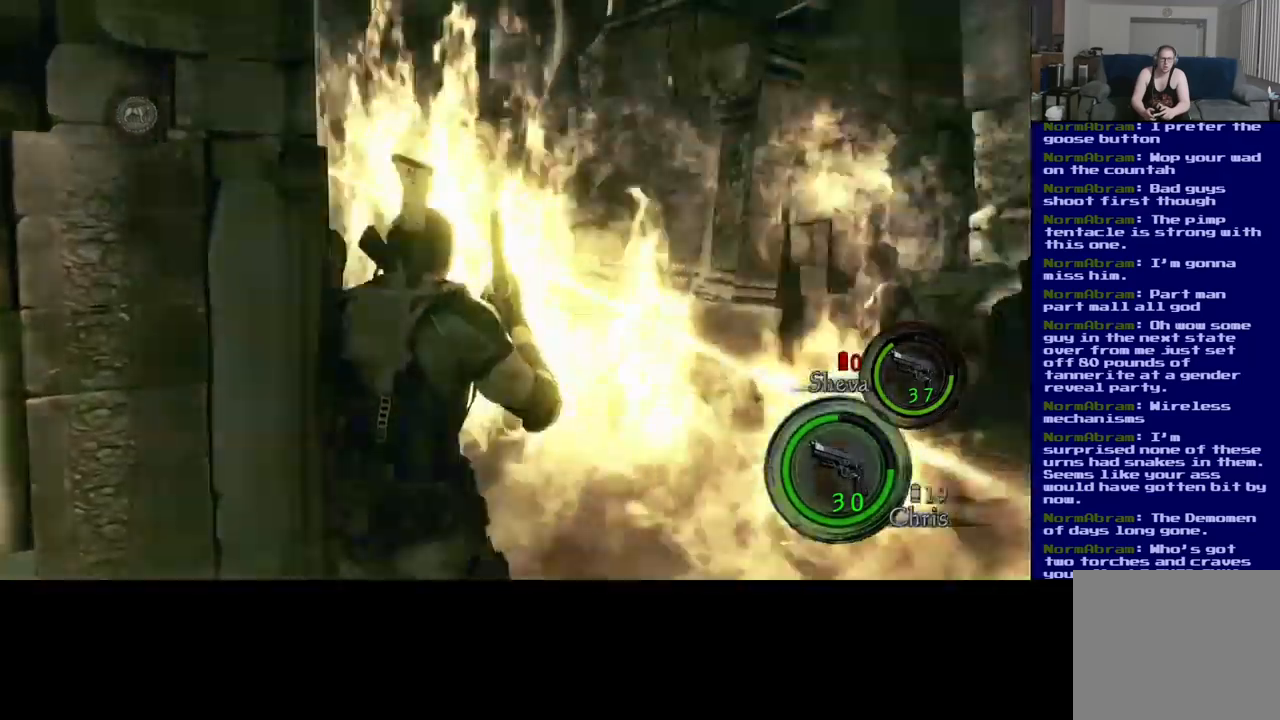
{"buttons": [], "left_stick": "center", "right_stick": "center", "events": []}
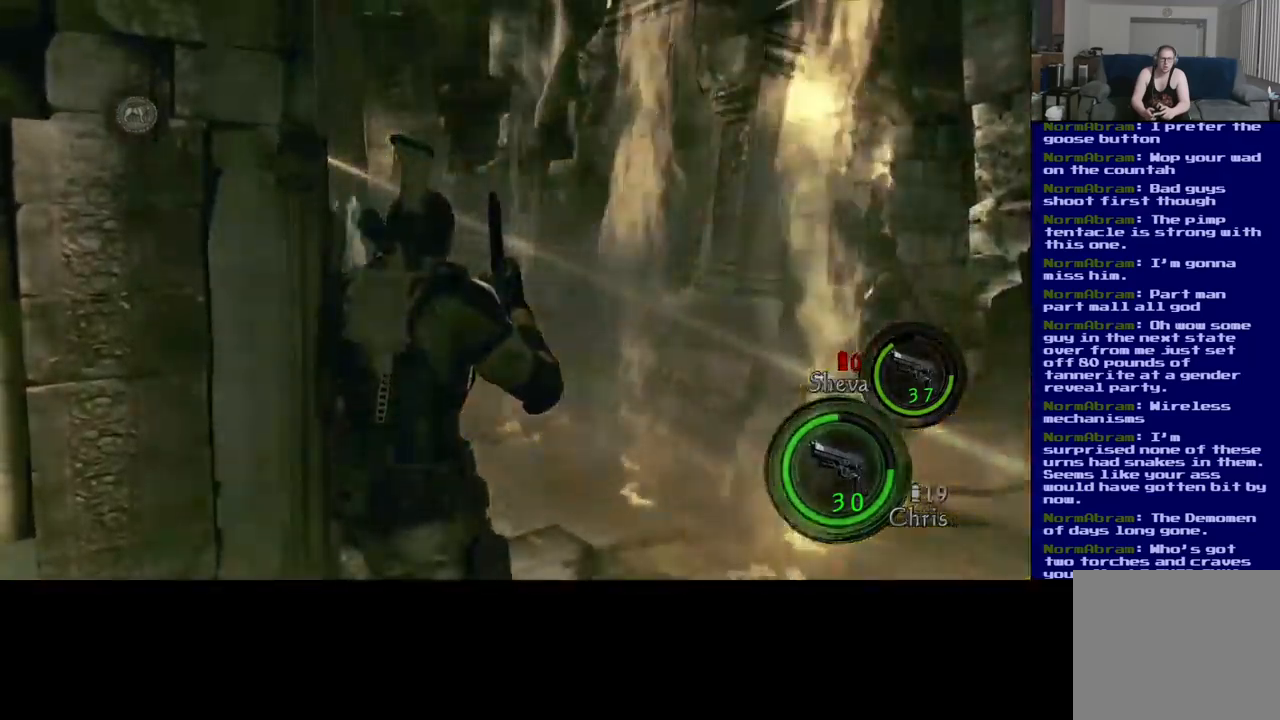
{"buttons": ["L3"], "left_stick": "up", "right_stick": "left", "events": [[134, "left_stick", "right"], [234, "right_stick", "down-left"], [300, "left_stick", "up-right"], [417, "left_stick", "up"], [434, "L3", "down"], [467, "right_stick", "left"]]}
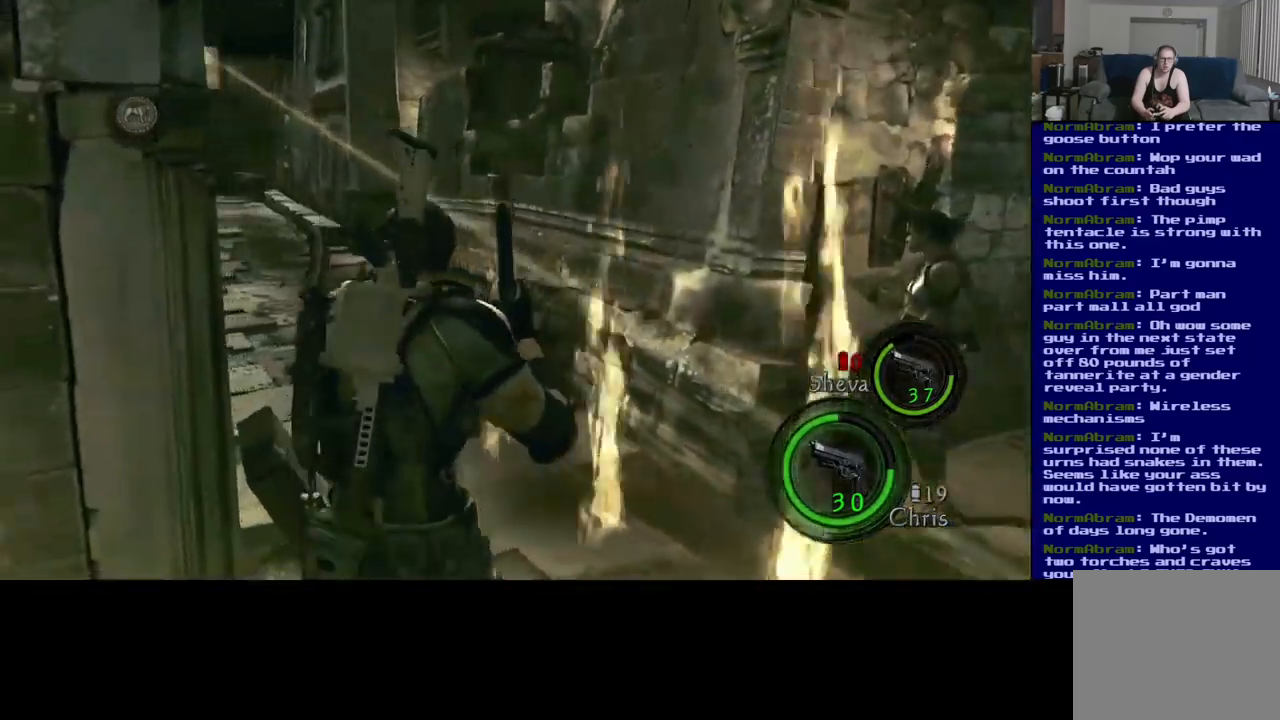
{"buttons": ["L3"], "left_stick": "up", "right_stick": "center", "events": [[234, "right_stick", "center"]]}
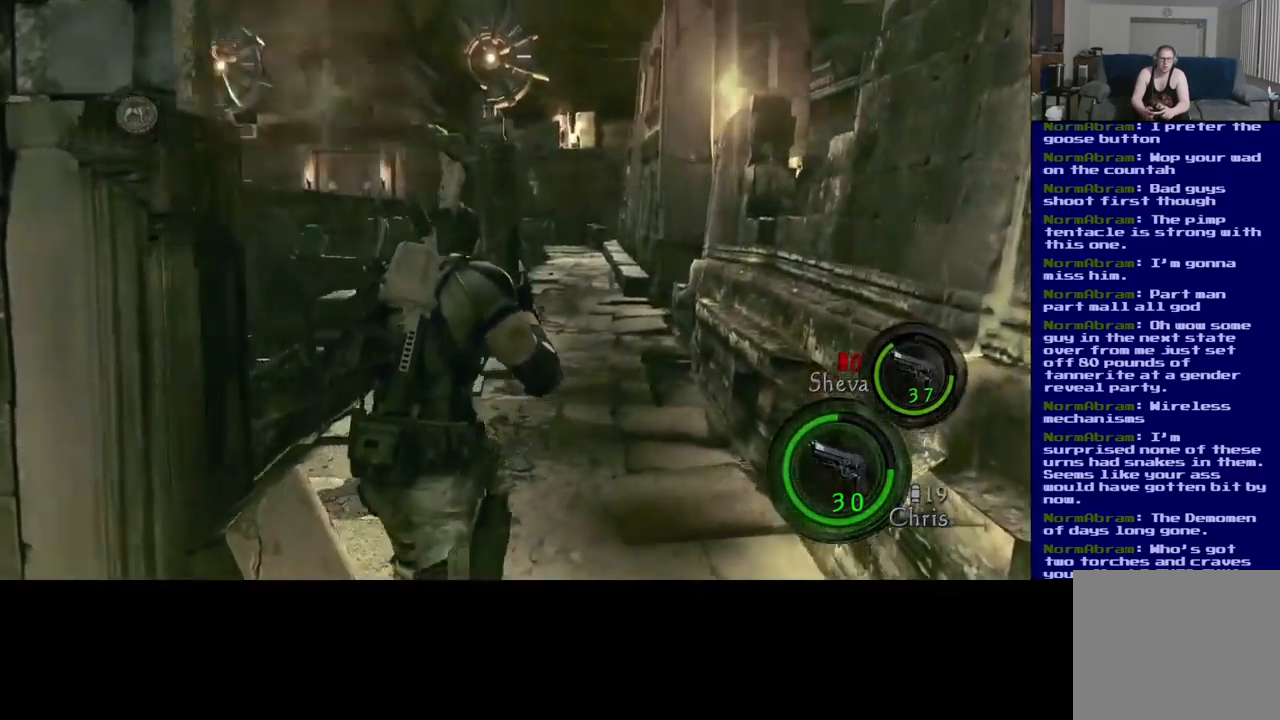
{"buttons": ["L3"], "left_stick": "up", "right_stick": "center", "events": [[67, "right_stick", "down-right"], [284, "right_stick", "center"]]}
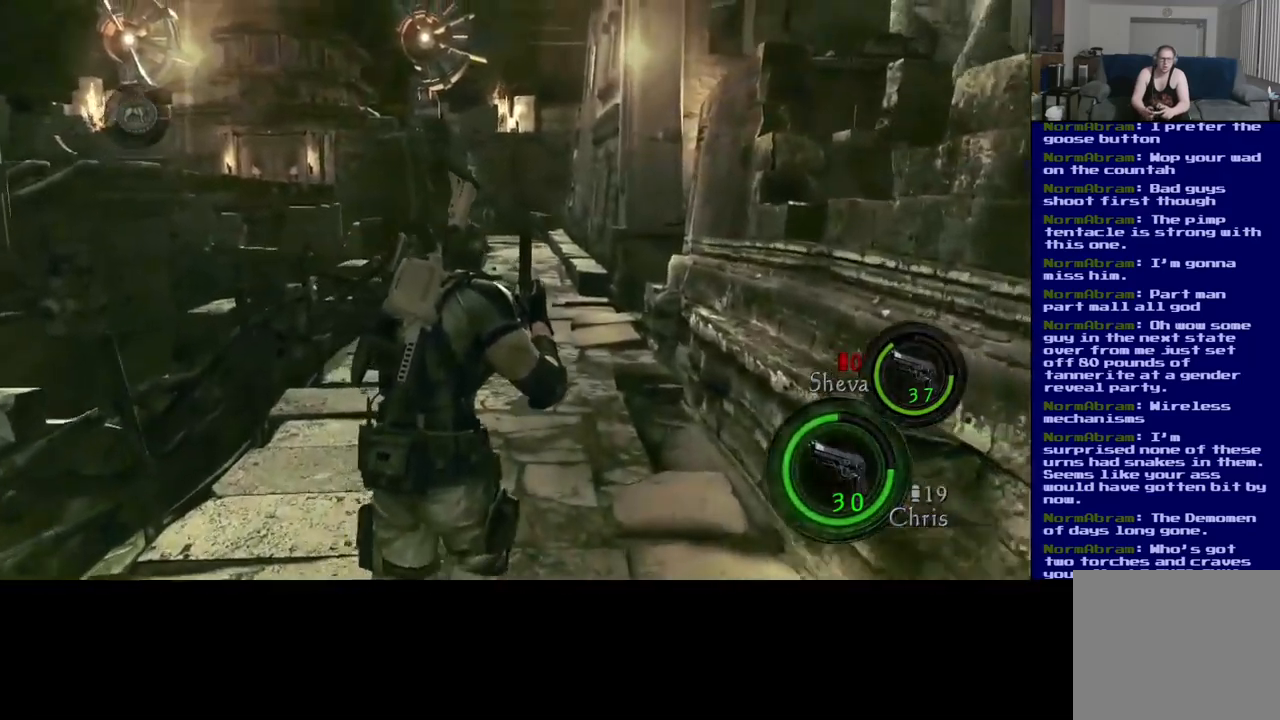
{"buttons": ["L3"], "left_stick": "up", "right_stick": "down-right", "events": [[334, "right_stick", "down-right"]]}
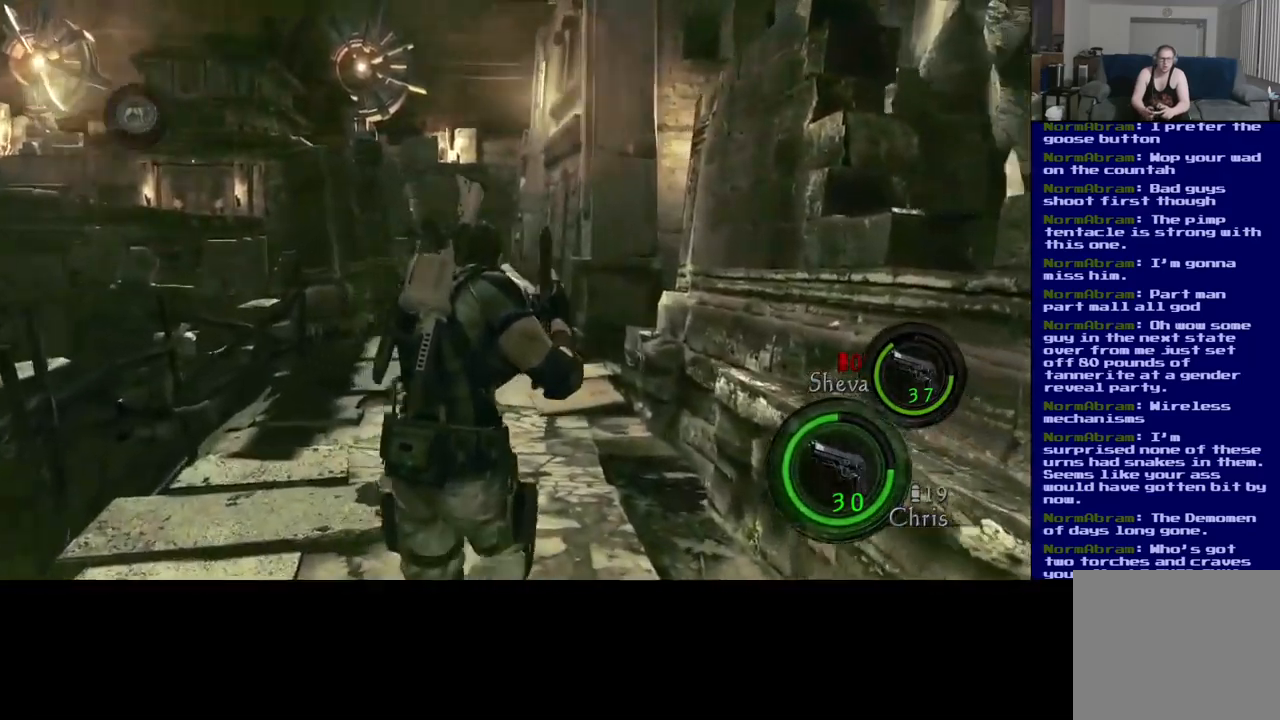
{"buttons": ["L3"], "left_stick": "up", "right_stick": "center", "events": [[117, "right_stick", "center"], [300, "right_stick", "left"], [467, "right_stick", "center"]]}
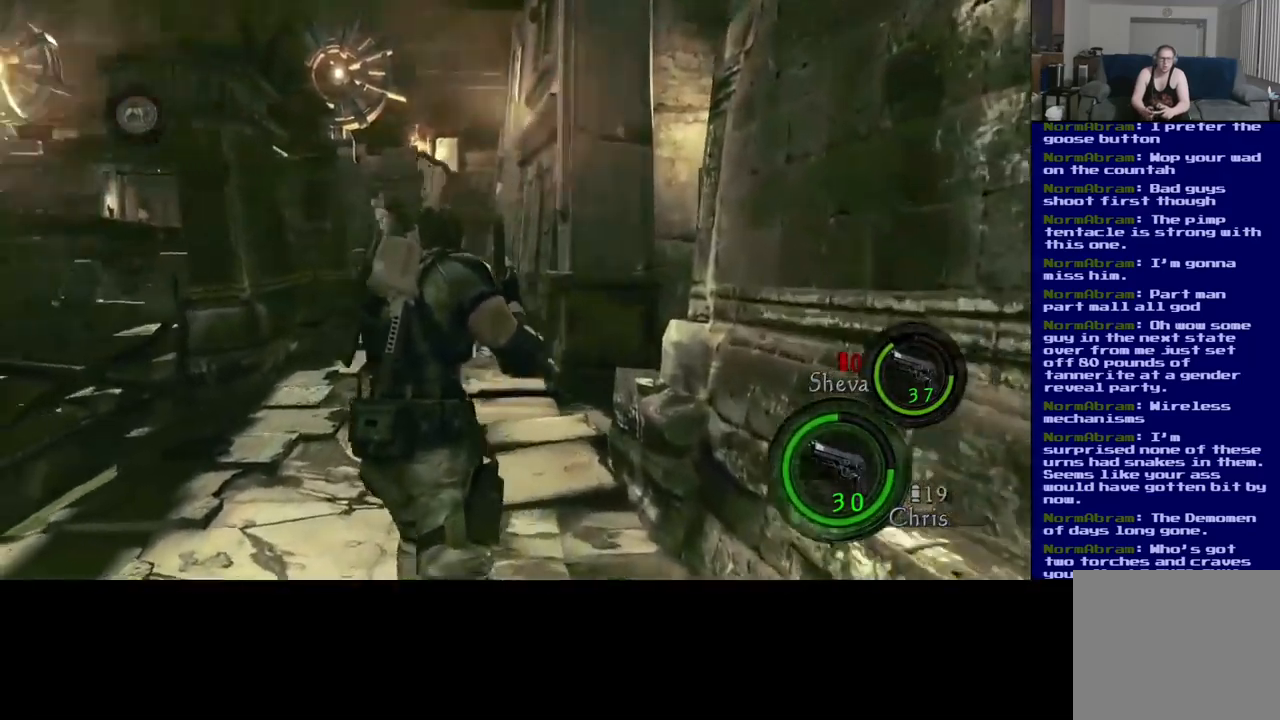
{"buttons": ["L3"], "left_stick": "up", "right_stick": "down-right", "events": [[234, "right_stick", "down-right"]]}
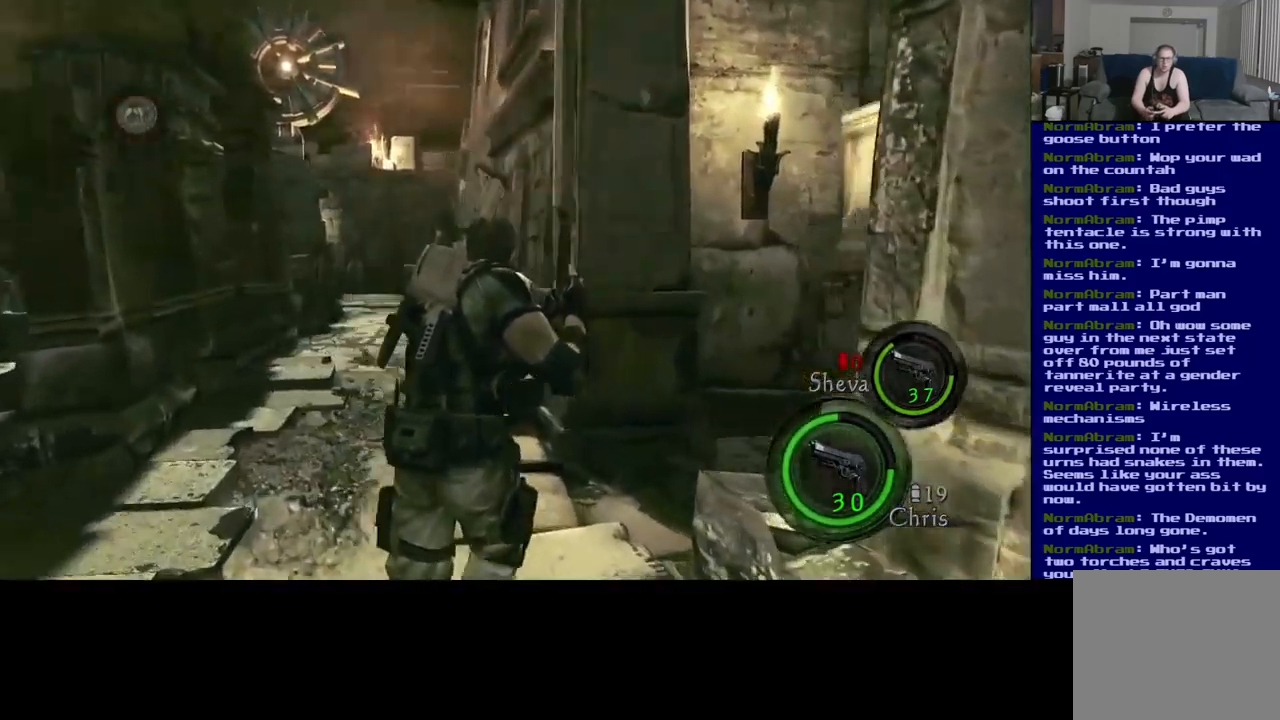
{"buttons": ["L3"], "left_stick": "up-right", "right_stick": "down-right", "events": [[350, "left_stick", "up-right"]]}
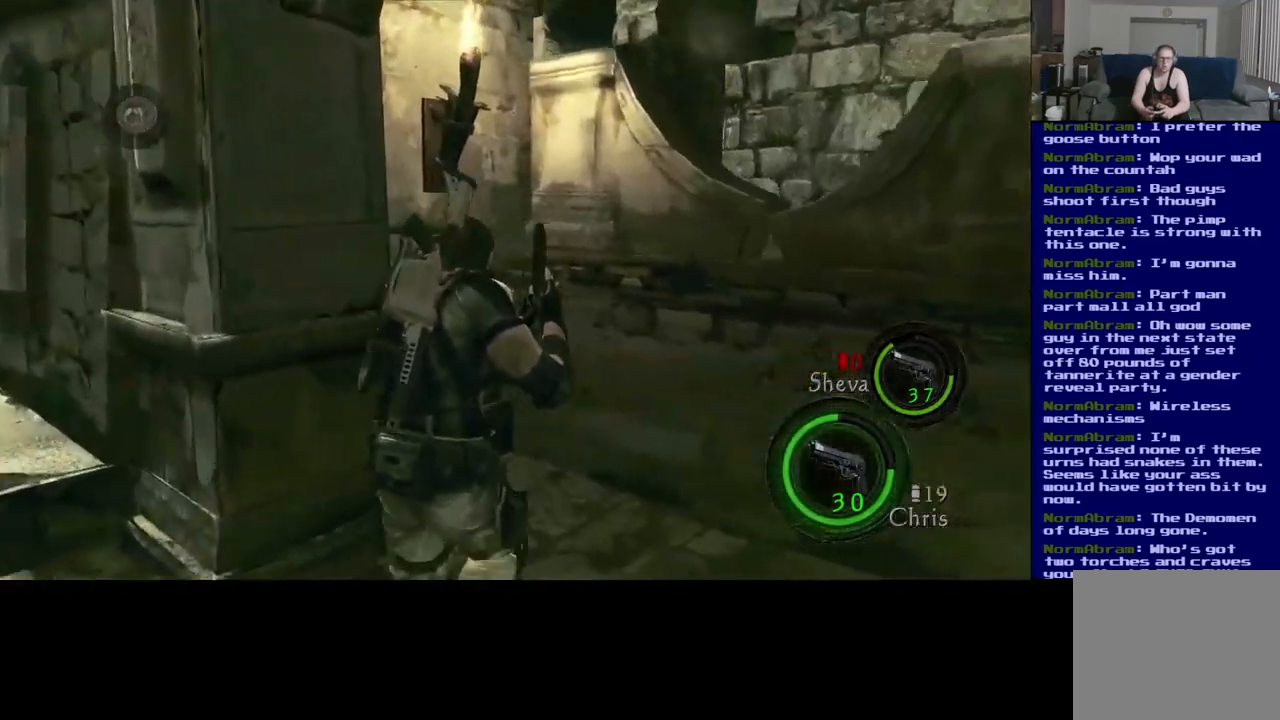
{"buttons": [], "left_stick": "up-right", "right_stick": "left", "events": [[84, "L3", "up"], [84, "right_stick", "left"]]}
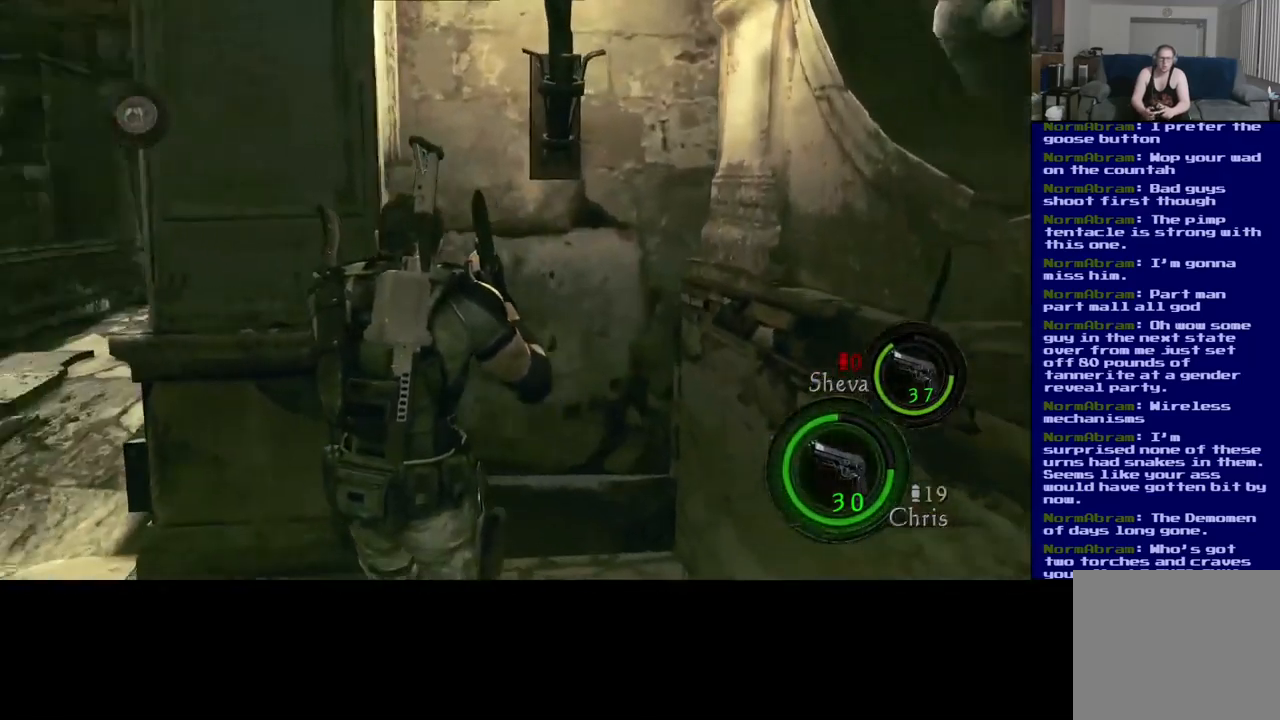
{"buttons": [], "left_stick": "right", "right_stick": "down-left", "events": [[134, "left_stick", "right"], [201, "right_stick", "center"], [467, "right_stick", "down-left"]]}
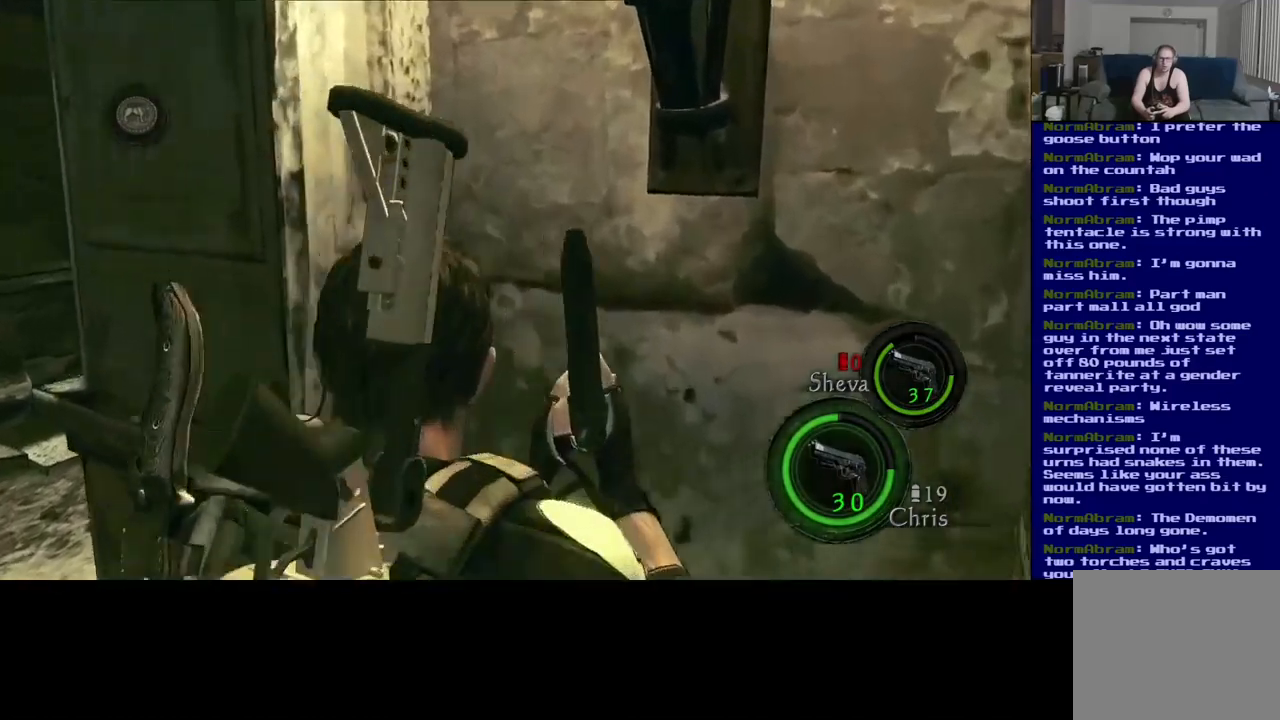
{"buttons": [], "left_stick": "right", "right_stick": "left", "events": [[233, "right_stick", "left"]]}
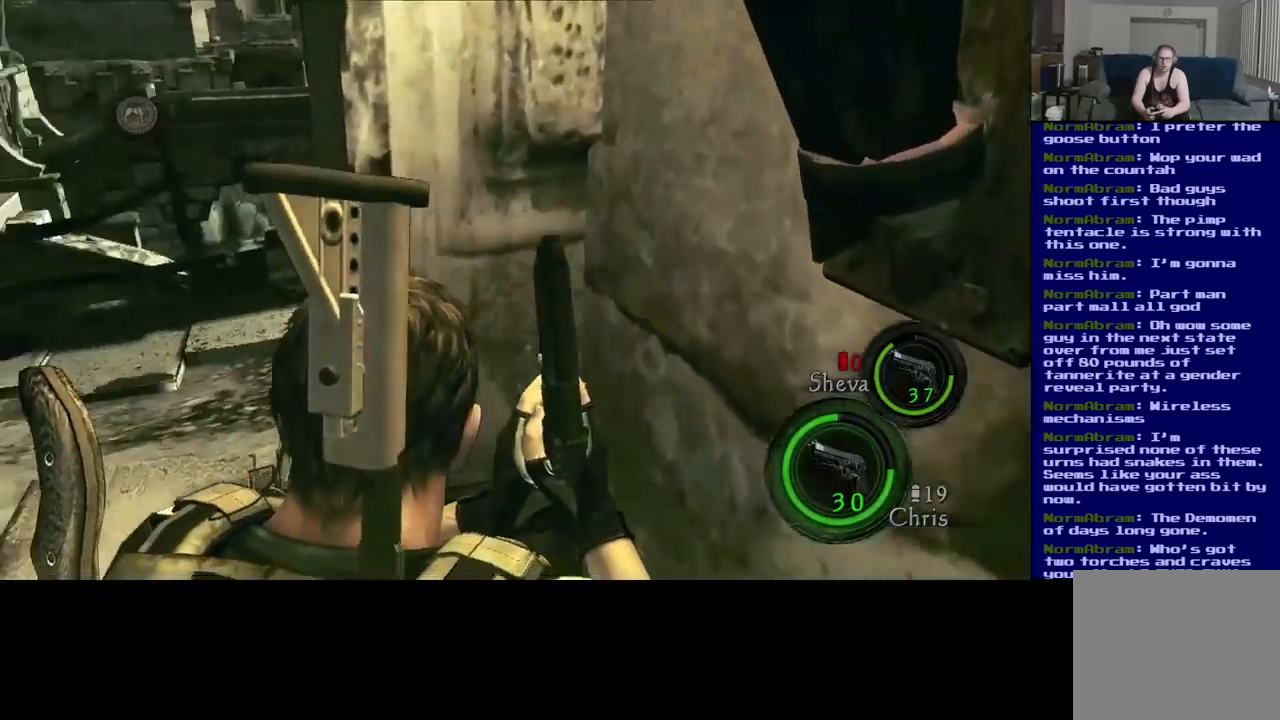
{"buttons": [], "left_stick": "center", "right_stick": "center", "events": [[17, "left_stick", "center"], [350, "right_stick", "center"]]}
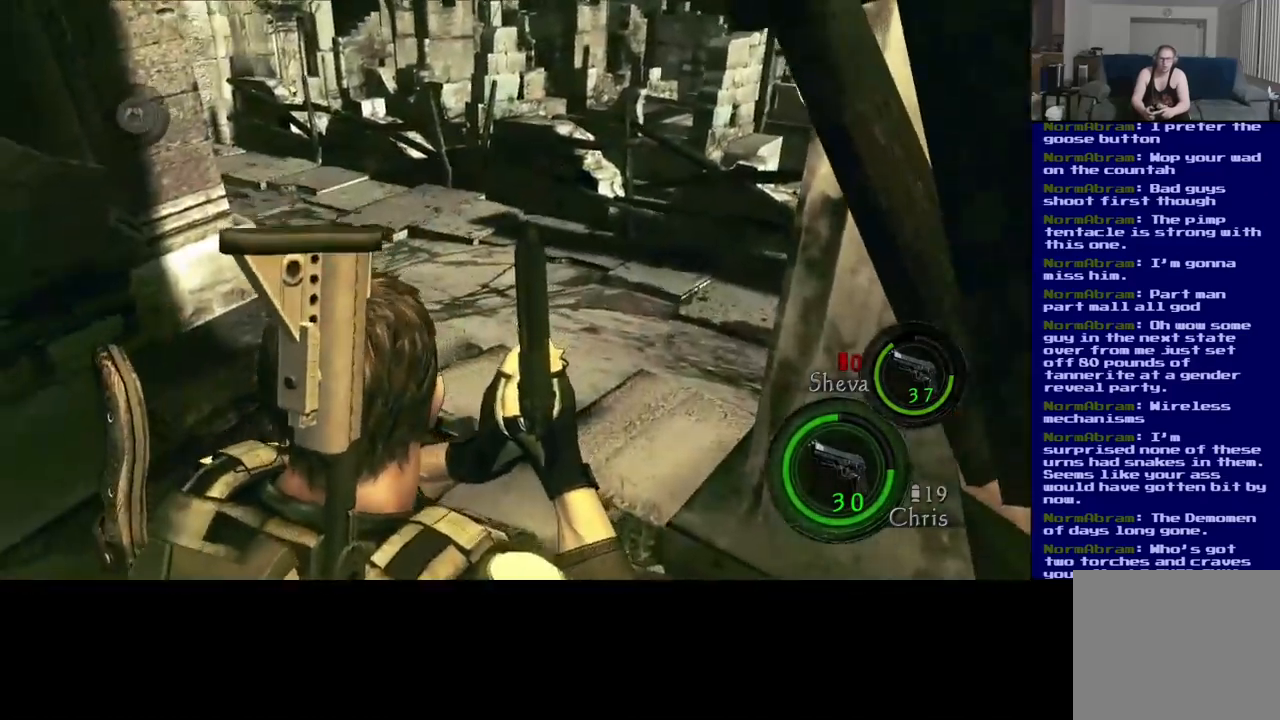
{"buttons": [], "left_stick": "left", "right_stick": "center", "events": [[300, "left_stick", "left"]]}
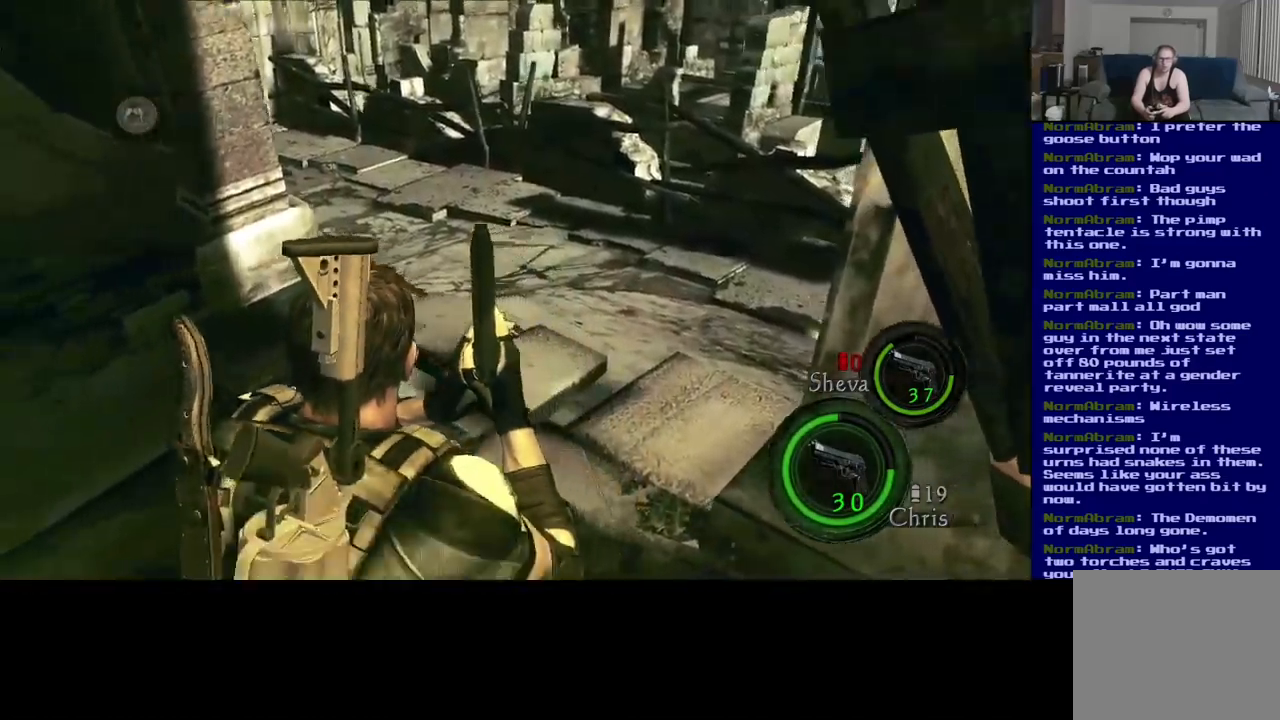
{"buttons": [], "left_stick": "up", "right_stick": "right", "events": [[33, "left_stick", "up-left"], [150, "left_stick", "up"], [250, "left_stick", "center"], [267, "right_stick", "right"], [467, "left_stick", "up"]]}
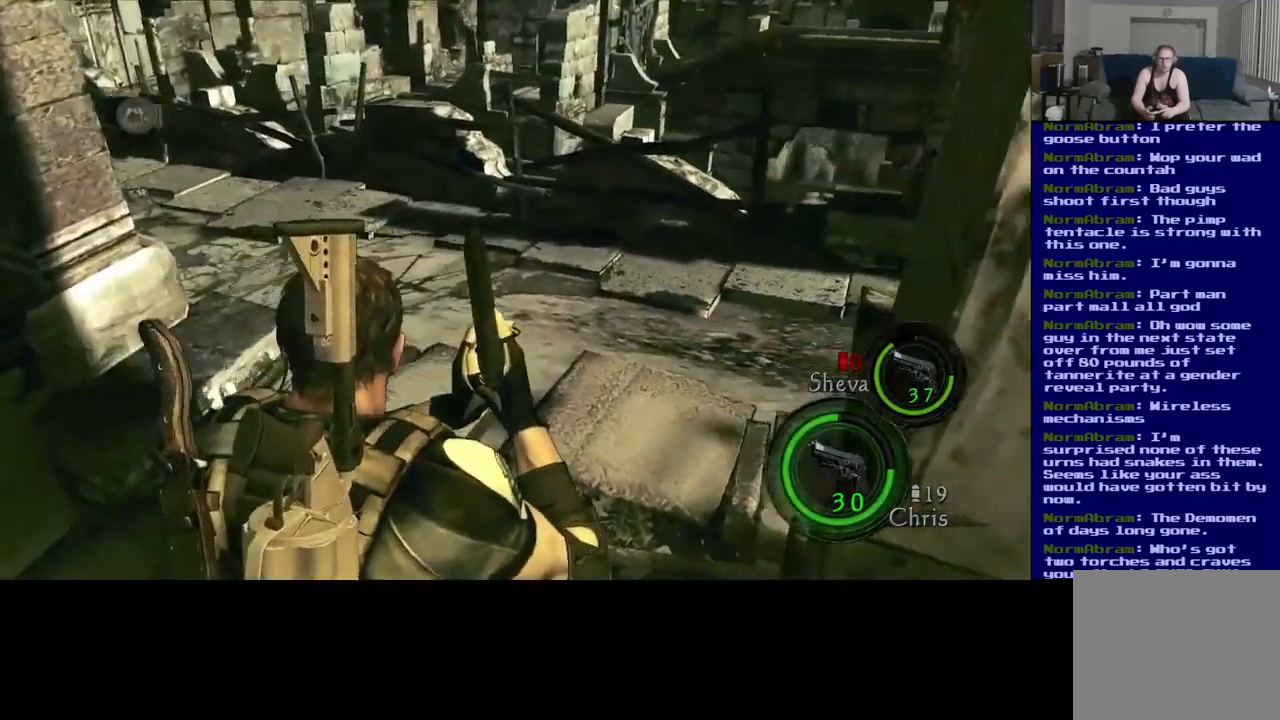
{"buttons": [], "left_stick": "center", "right_stick": "right", "events": [[17, "right_stick", "center"], [167, "left_stick", "center"], [317, "right_stick", "right"]]}
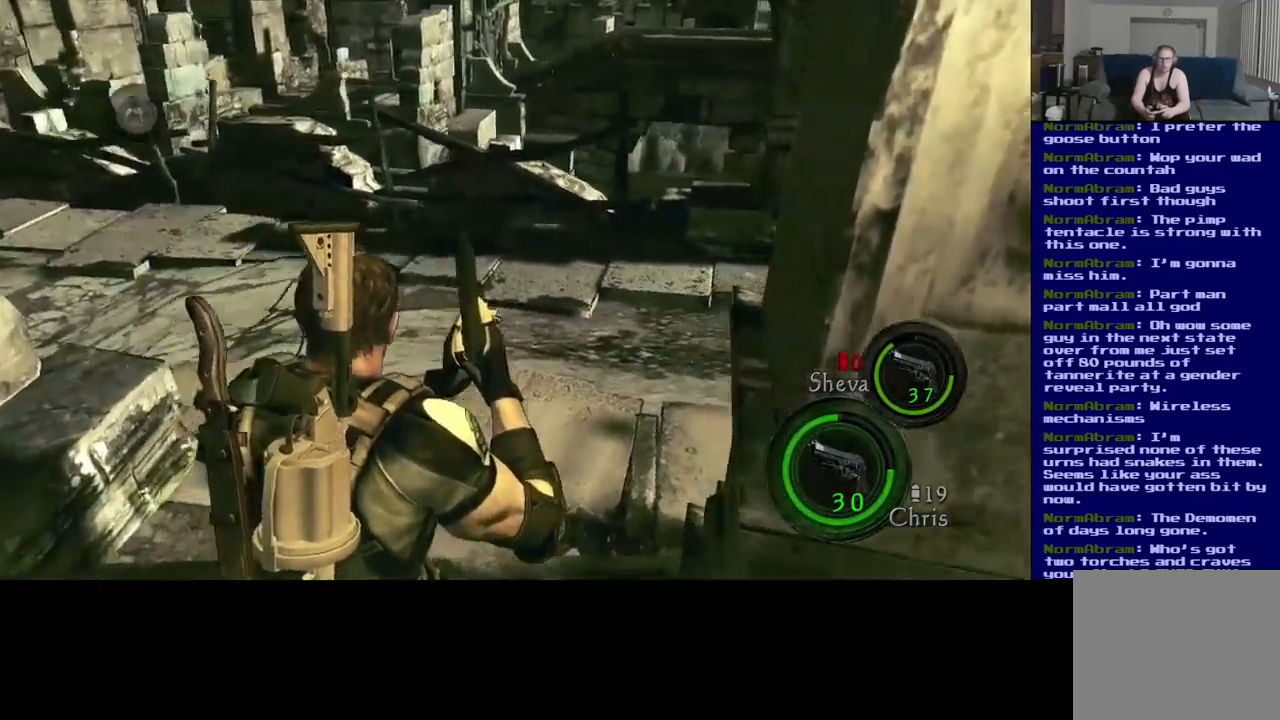
{"buttons": [], "left_stick": "center", "right_stick": "center", "events": [[117, "left_stick", "left"], [200, "right_stick", "up-right"], [317, "left_stick", "center"], [350, "right_stick", "center"]]}
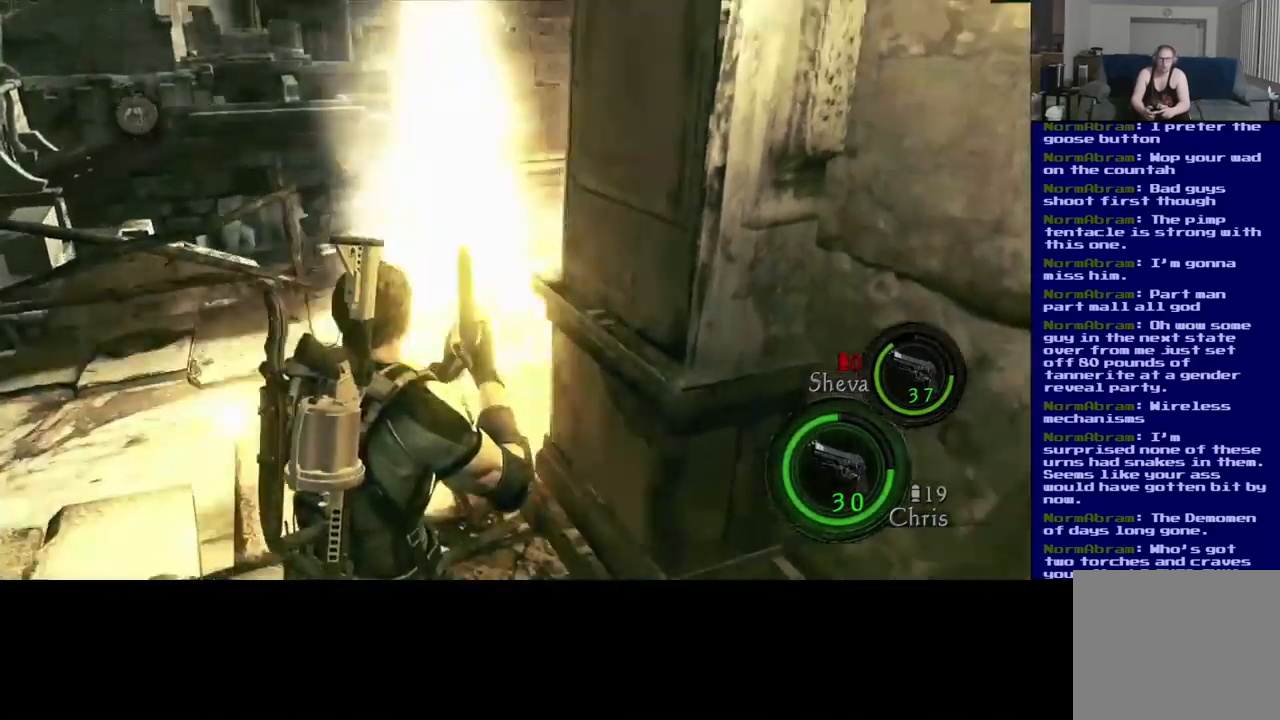
{"buttons": [], "left_stick": "up-left", "right_stick": "up-right", "events": [[400, "right_stick", "up-right"], [450, "left_stick", "up-left"]]}
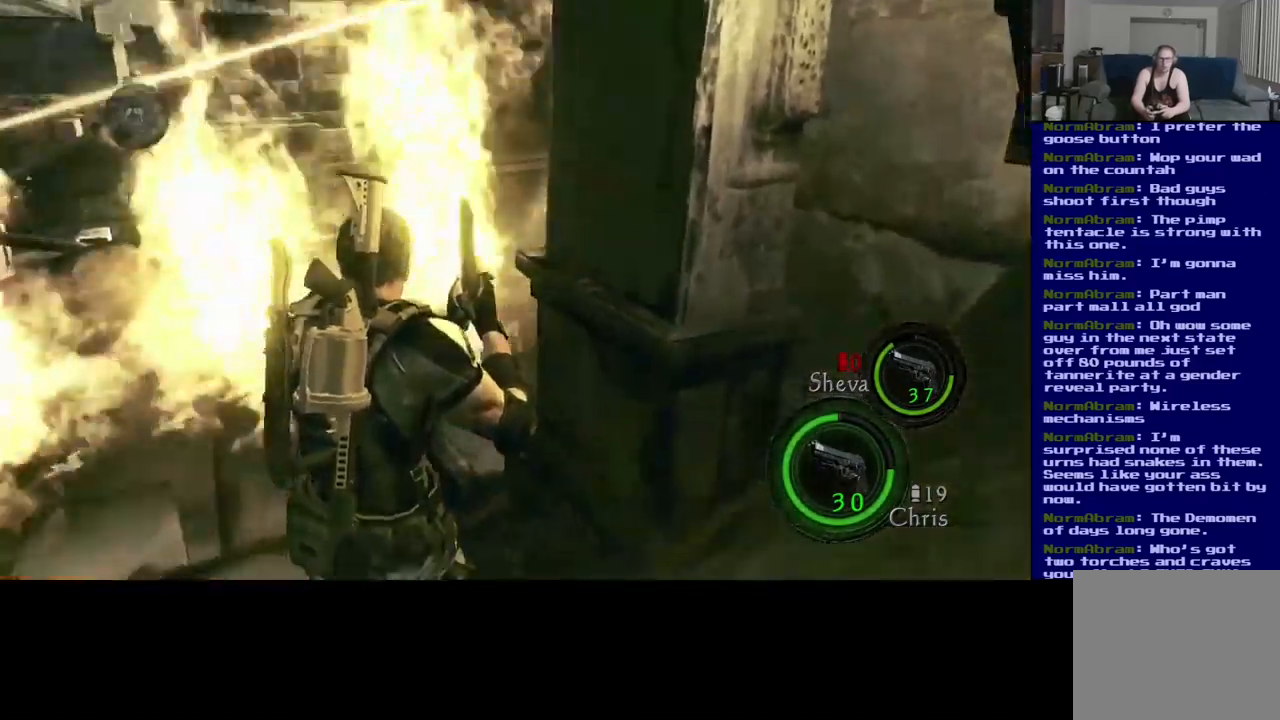
{"buttons": [], "left_stick": "up-left", "right_stick": "right", "events": [[150, "right_stick", "right"]]}